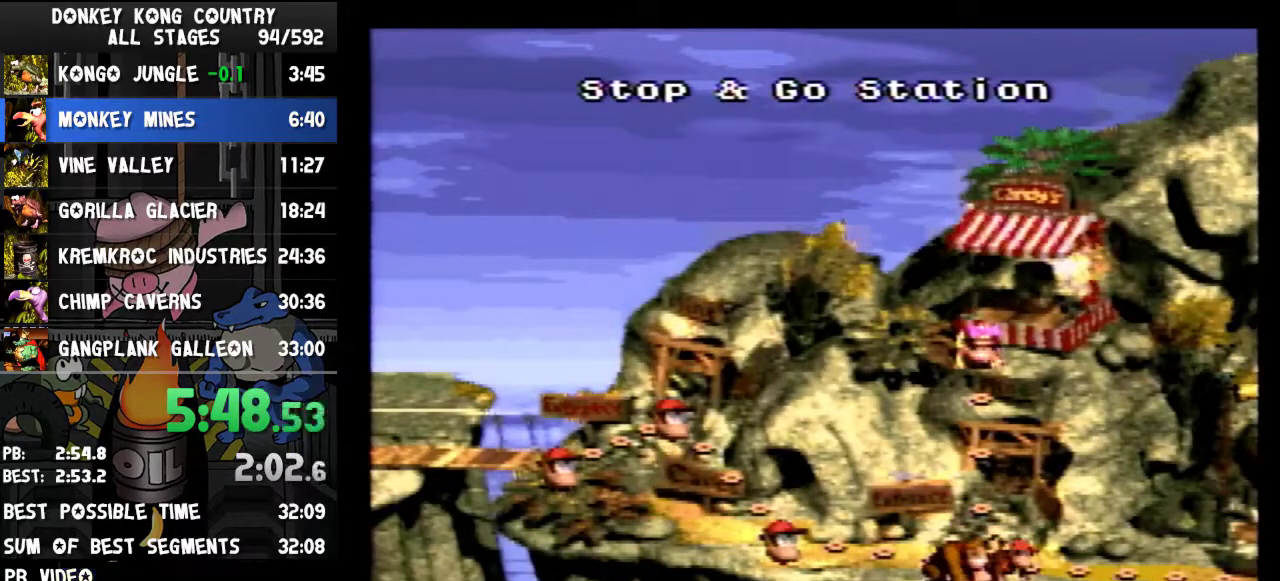
Gameplay with a controller (Nintendo layout); each line is a JSON object with the inputs held at the frame after it. "events" lists button and stick changes between this image and that frame as [ms after this image, input, new state], when the widget could be followed in between. Not read: L3 R3.
{"buttons": ["DPAD_RIGHT"], "events": [[167, "DPAD_RIGHT", "down"]]}
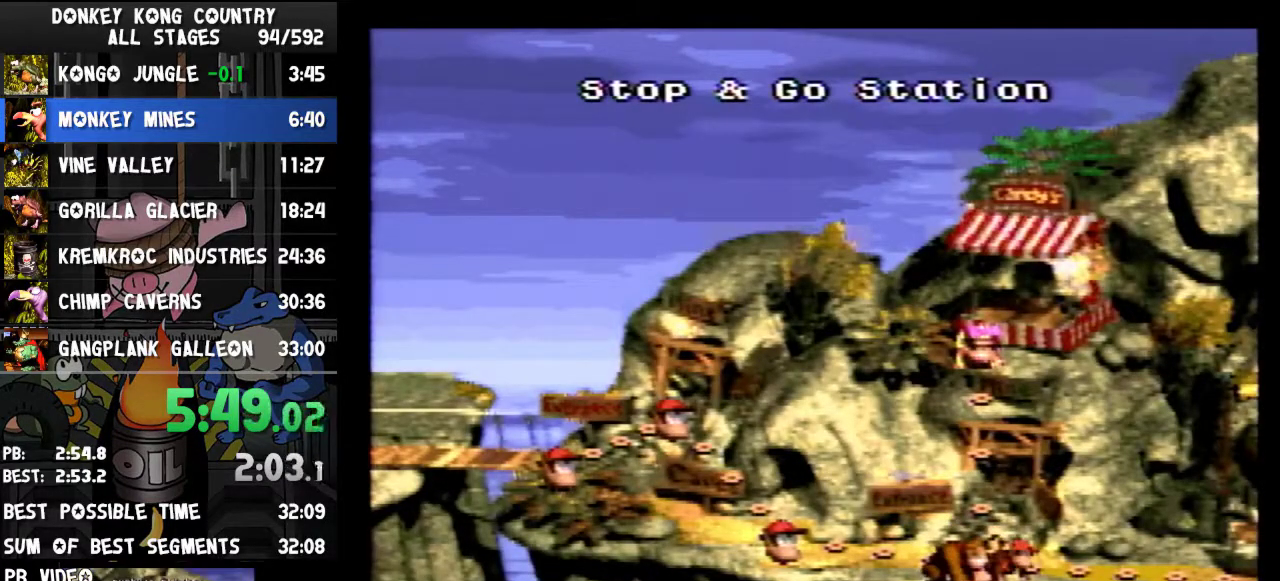
{"buttons": ["DPAD_RIGHT"]}
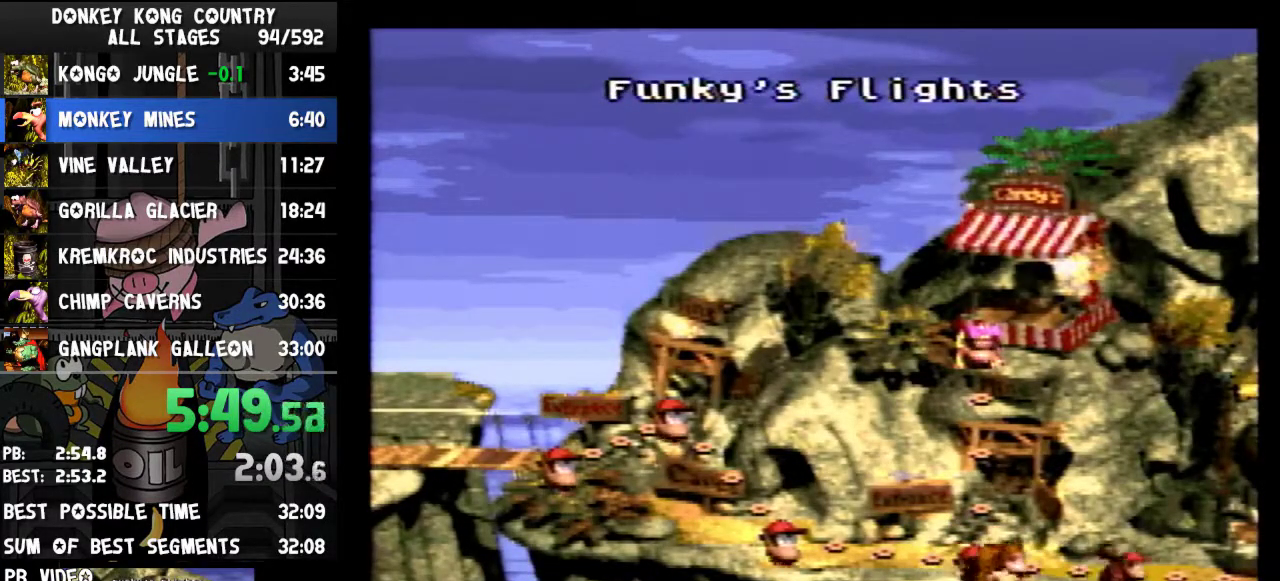
{"buttons": ["DPAD_RIGHT"]}
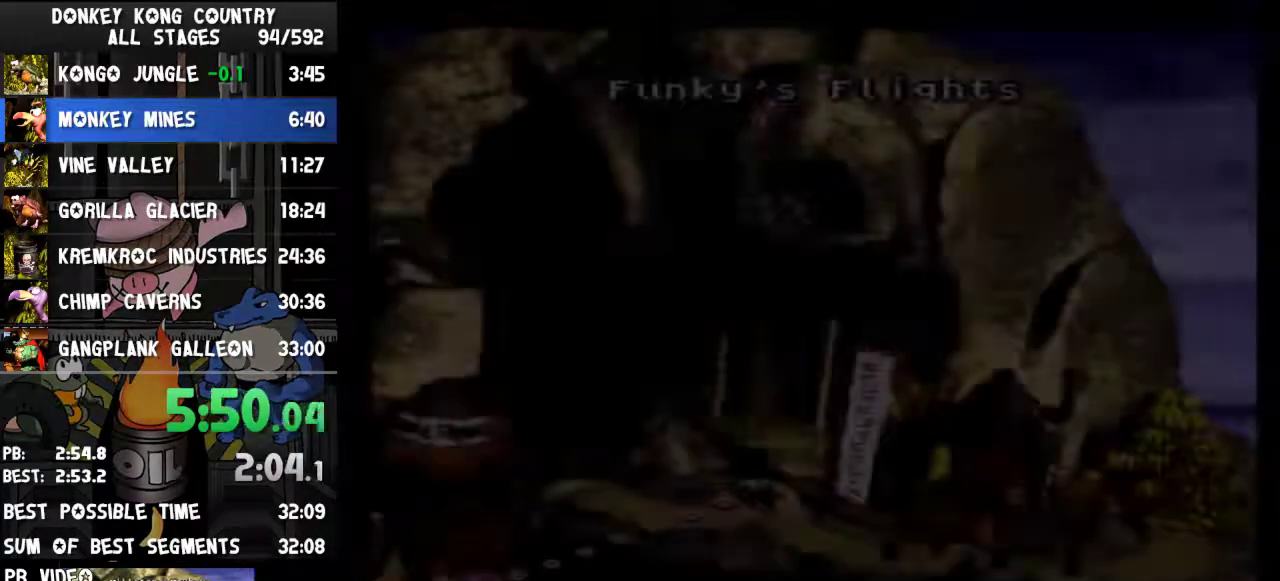
{"buttons": ["DPAD_RIGHT"]}
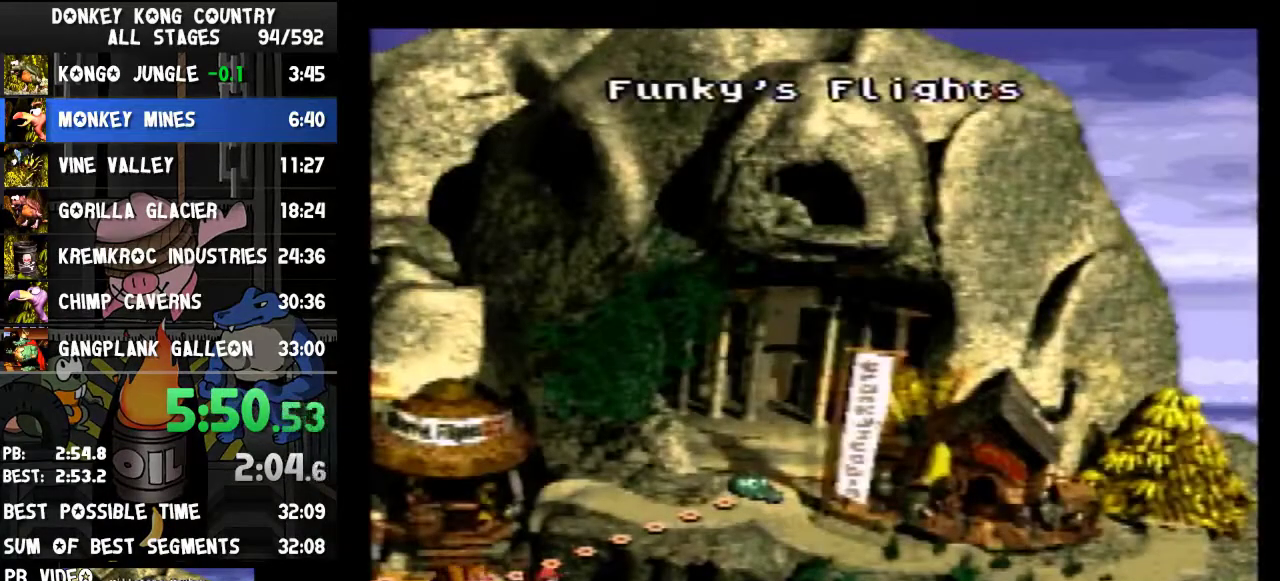
{"buttons": ["DPAD_RIGHT"]}
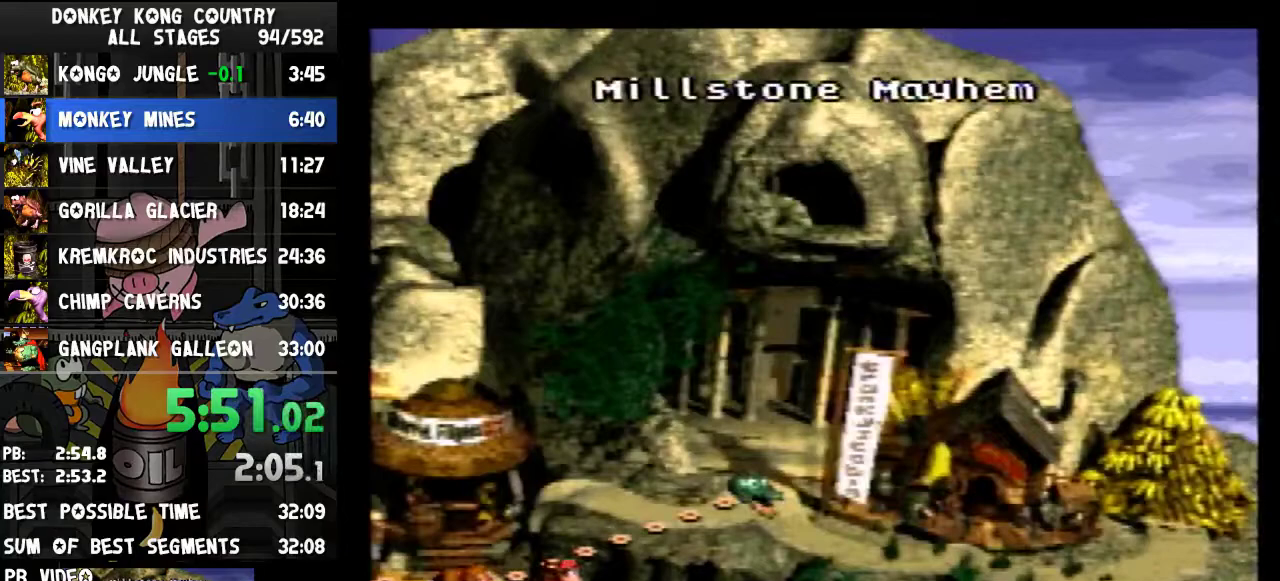
{"buttons": [], "events": [[33, "DPAD_RIGHT", "up"]]}